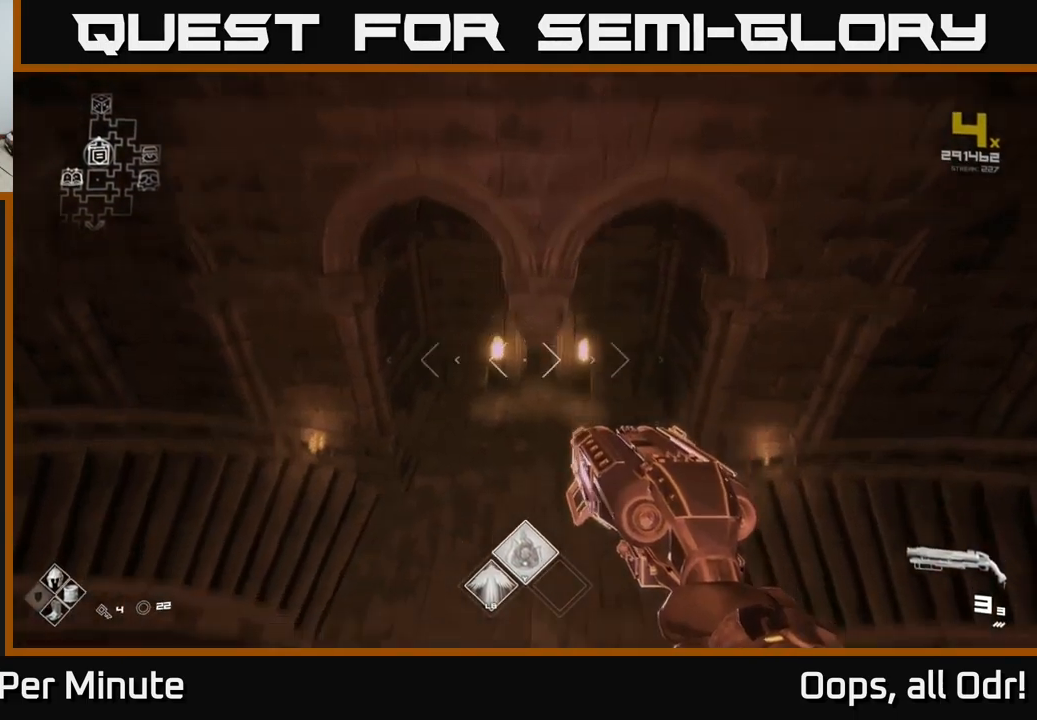
Gameplay with a controller (Xbox layout); each line is a JSON object with the inputs held at the frame after it. "events" lists button and stick changes between this image and that frame as [ms after this image, input, new state], when the widget could be followed in between.
{"buttons": [], "left_stick": "up", "right_stick": "center", "events": [[167, "right_stick", "center"]]}
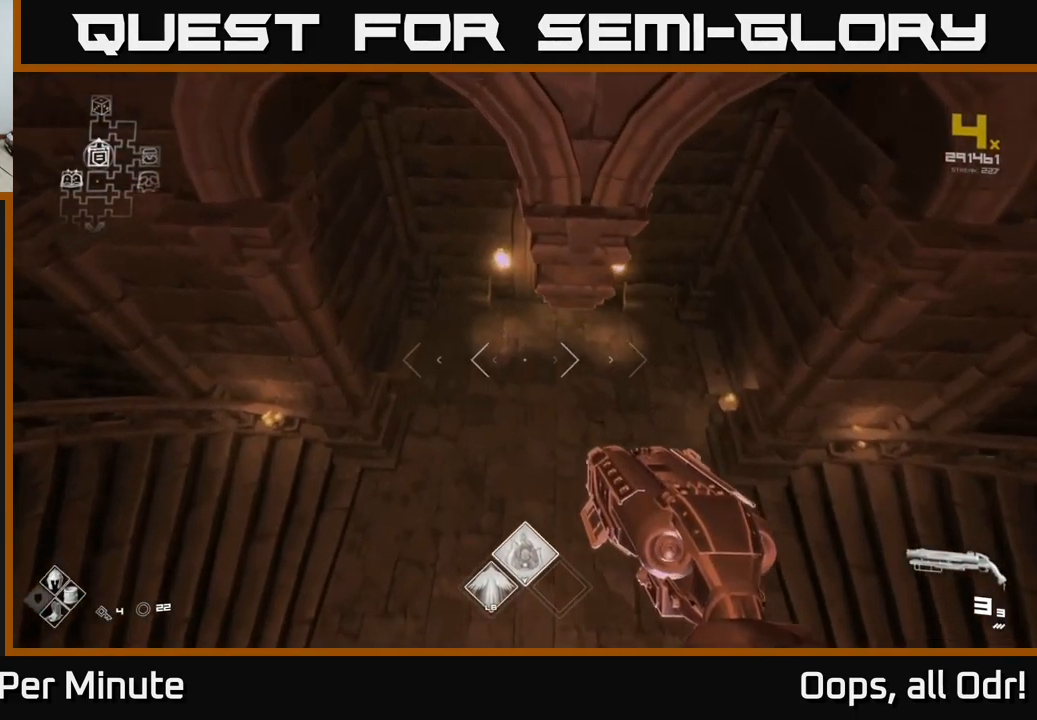
{"buttons": [], "left_stick": "up-right", "right_stick": "up-right", "events": [[267, "left_stick", "down-left"], [400, "left_stick", "center"], [450, "left_stick", "up-right"], [500, "right_stick", "up-right"]]}
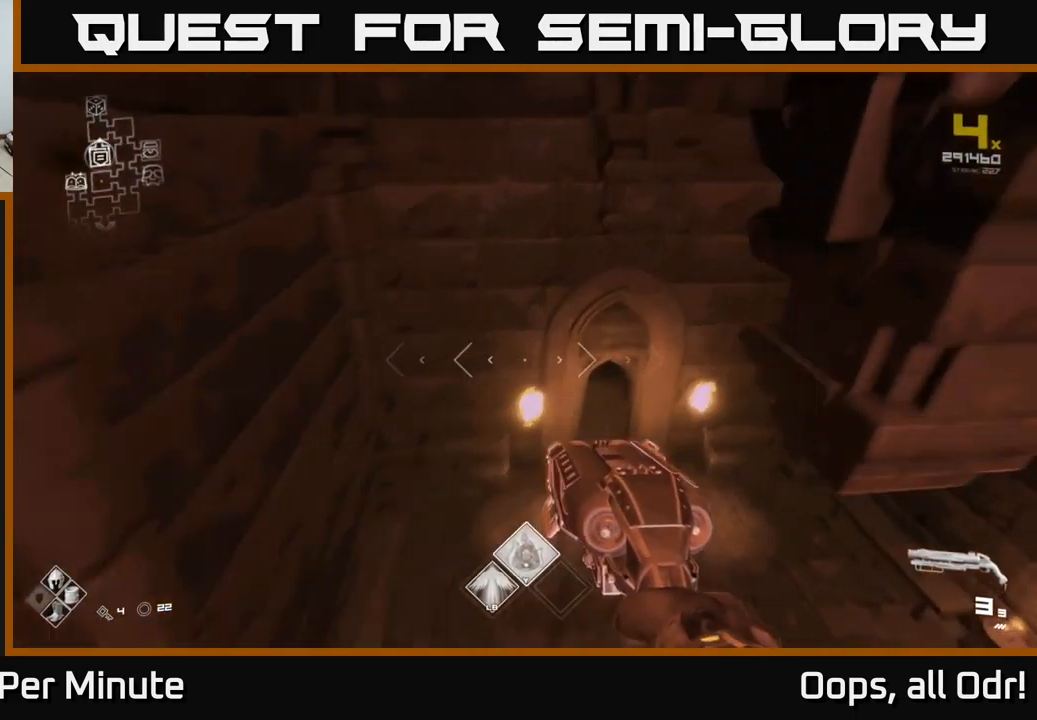
{"buttons": [], "left_stick": "up-right", "right_stick": "center", "events": [[150, "left_stick", "up"], [150, "right_stick", "center"], [333, "left_stick", "up-right"]]}
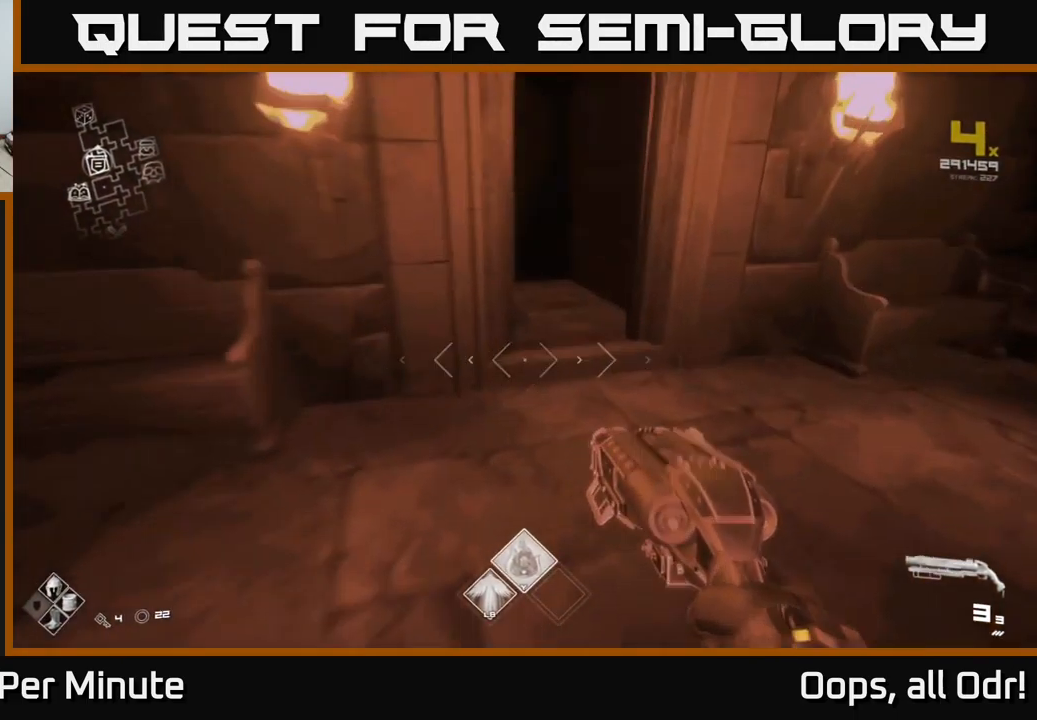
{"buttons": ["L1"], "left_stick": "up", "right_stick": "center", "events": [[33, "left_stick", "up"], [50, "right_stick", "up"], [117, "right_stick", "center"], [167, "L1", "down"], [383, "right_stick", "left"], [467, "right_stick", "center"]]}
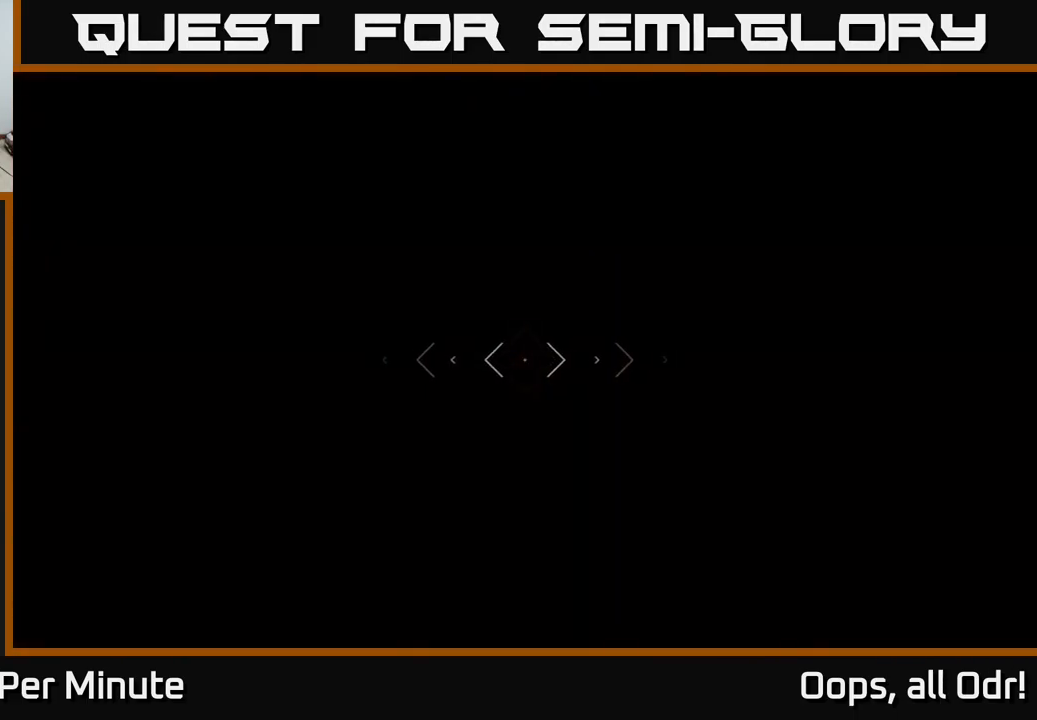
{"buttons": ["L1"], "left_stick": "up", "right_stick": "center", "events": []}
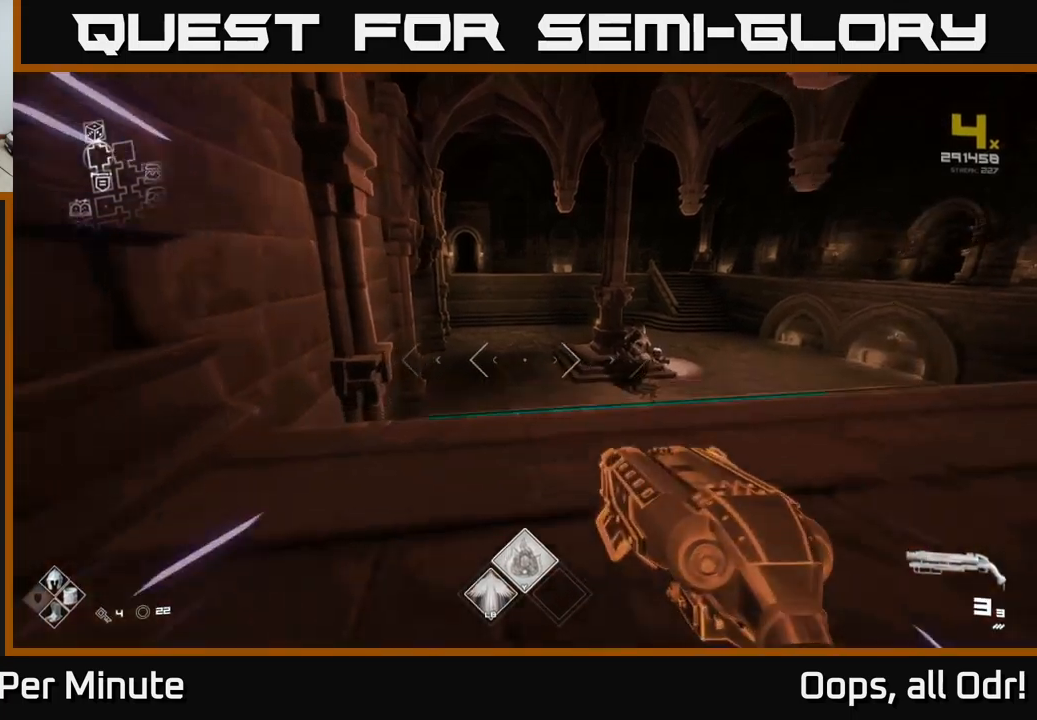
{"buttons": ["L1"], "left_stick": "up", "right_stick": "center", "events": [[67, "right_stick", "right"], [417, "right_stick", "center"]]}
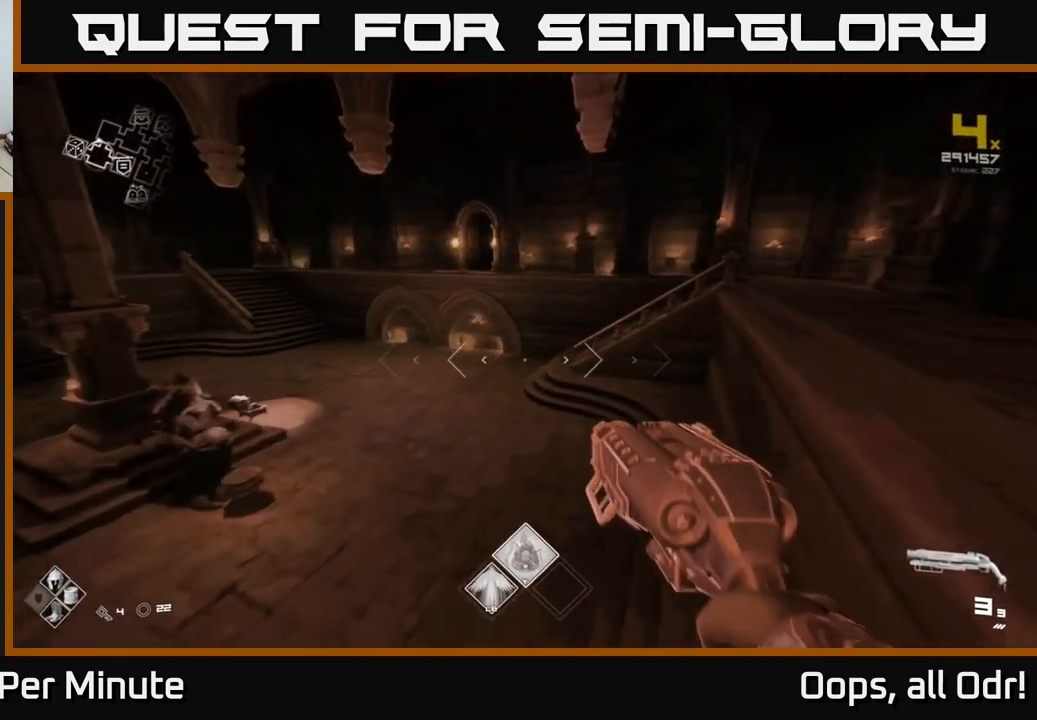
{"buttons": [], "left_stick": "up", "right_stick": "center", "events": [[167, "L1", "up"], [250, "A", "down"], [367, "A", "up"]]}
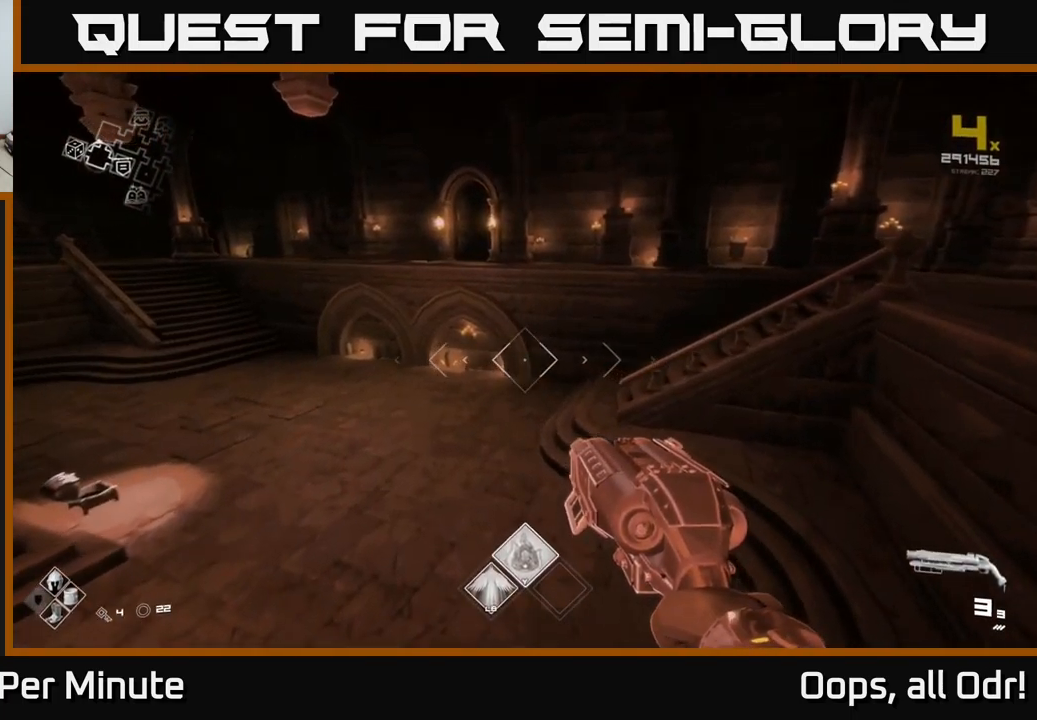
{"buttons": ["L1"], "left_stick": "up", "right_stick": "left", "events": [[34, "A", "down"], [150, "A", "up"], [434, "L1", "down"], [450, "right_stick", "left"]]}
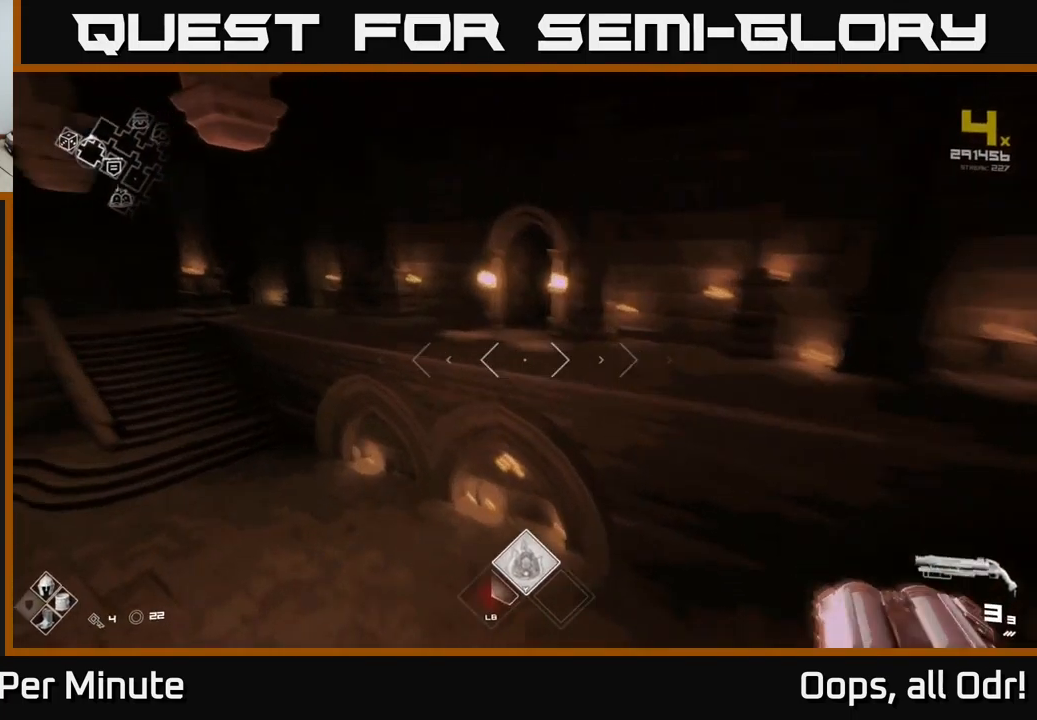
{"buttons": [], "left_stick": "up", "right_stick": "center", "events": [[84, "right_stick", "center"], [167, "L1", "up"], [234, "A", "down"], [300, "A", "up"]]}
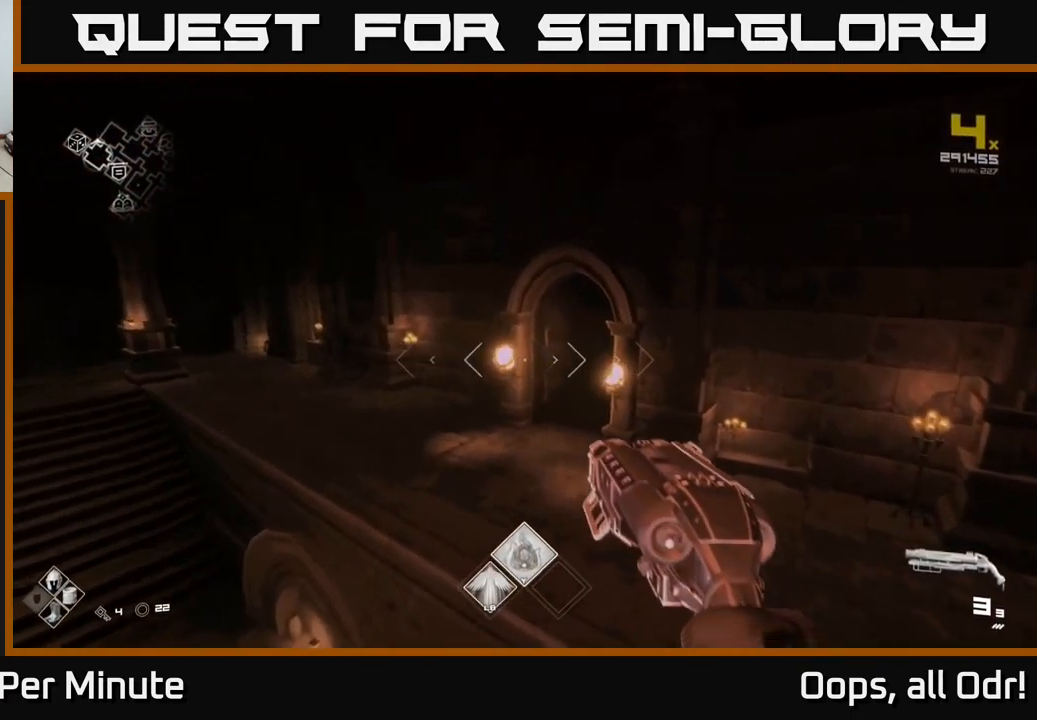
{"buttons": [], "left_stick": "up", "right_stick": "center", "events": [[50, "right_stick", "down-right"], [150, "right_stick", "center"]]}
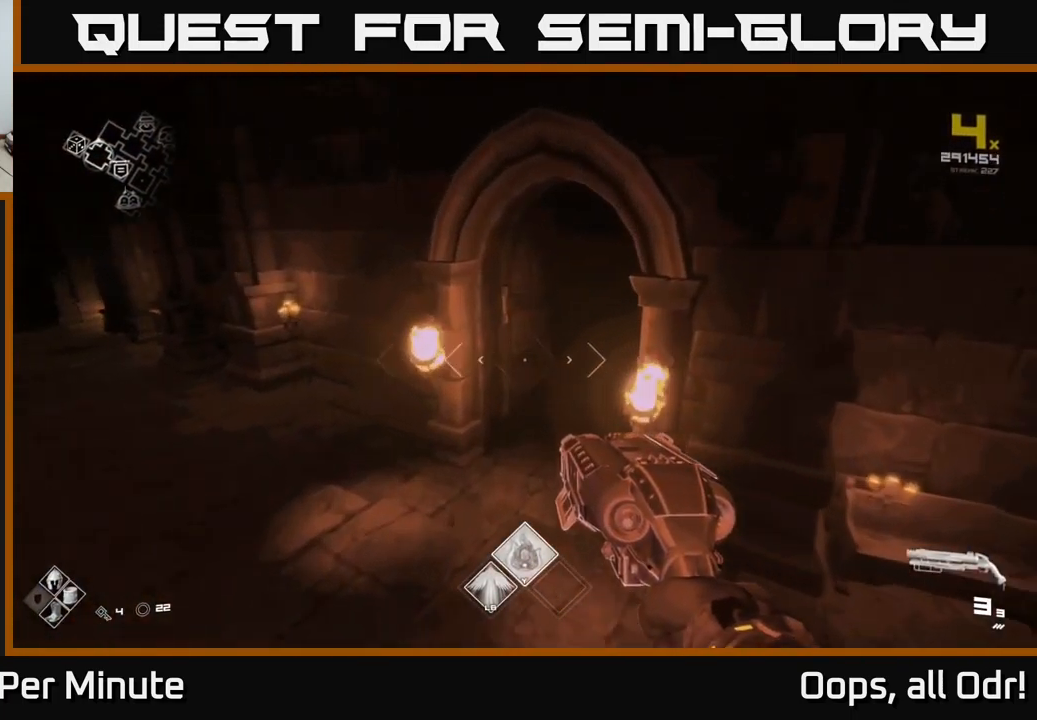
{"buttons": ["L1"], "left_stick": "up", "right_stick": "center", "events": [[67, "right_stick", "right"], [167, "right_stick", "center"], [367, "L1", "down"]]}
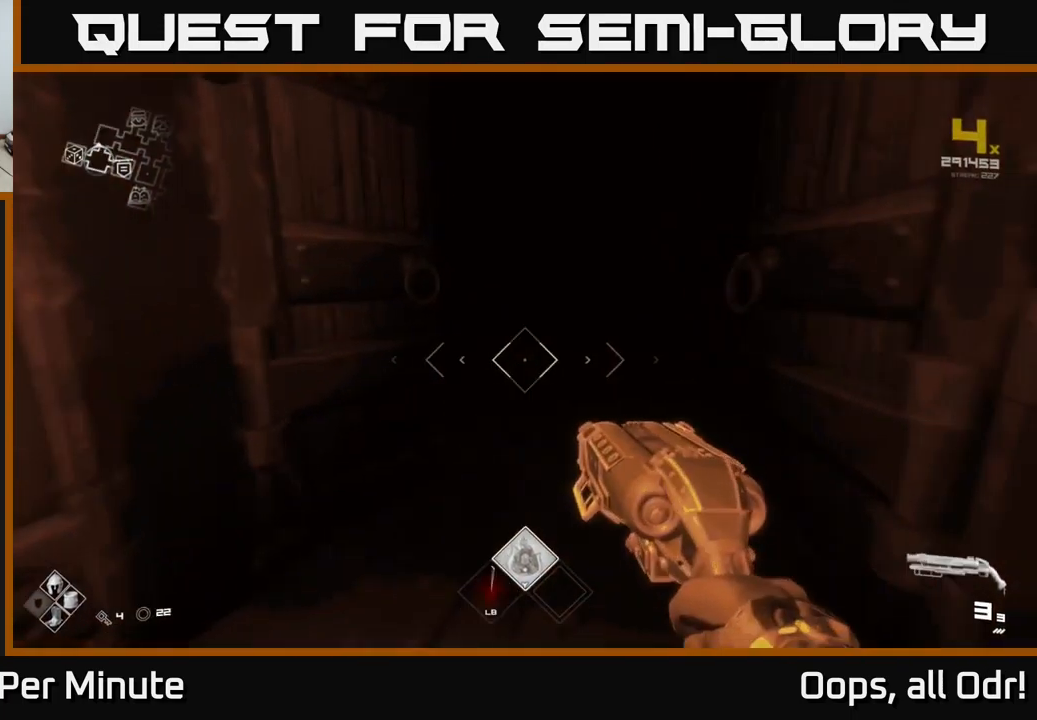
{"buttons": ["L1"], "left_stick": "up", "right_stick": "center", "events": [[34, "right_stick", "up-right"], [184, "right_stick", "center"]]}
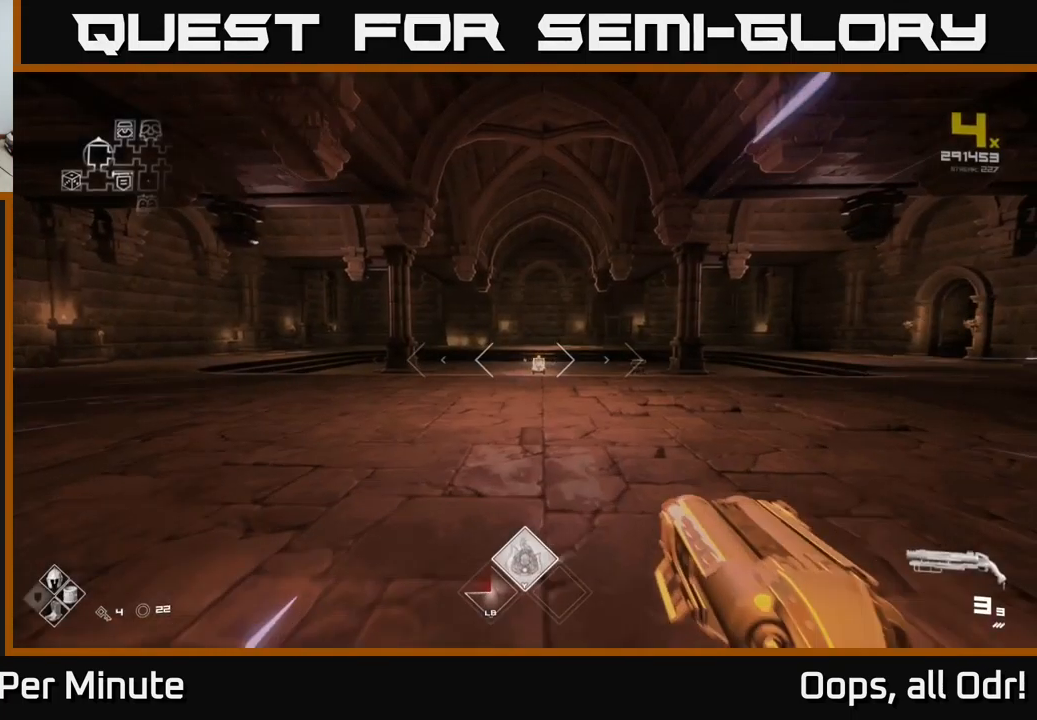
{"buttons": ["L1"], "left_stick": "up", "right_stick": "center", "events": []}
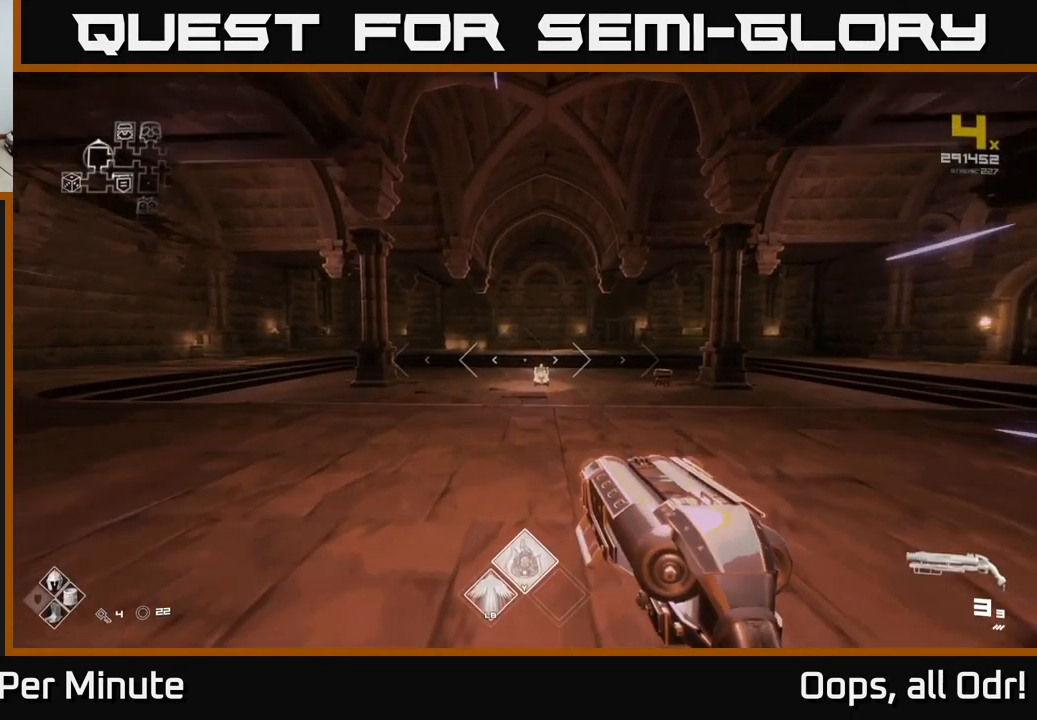
{"buttons": ["L1"], "left_stick": "up", "right_stick": "center", "events": [[184, "right_stick", "right"], [500, "right_stick", "center"]]}
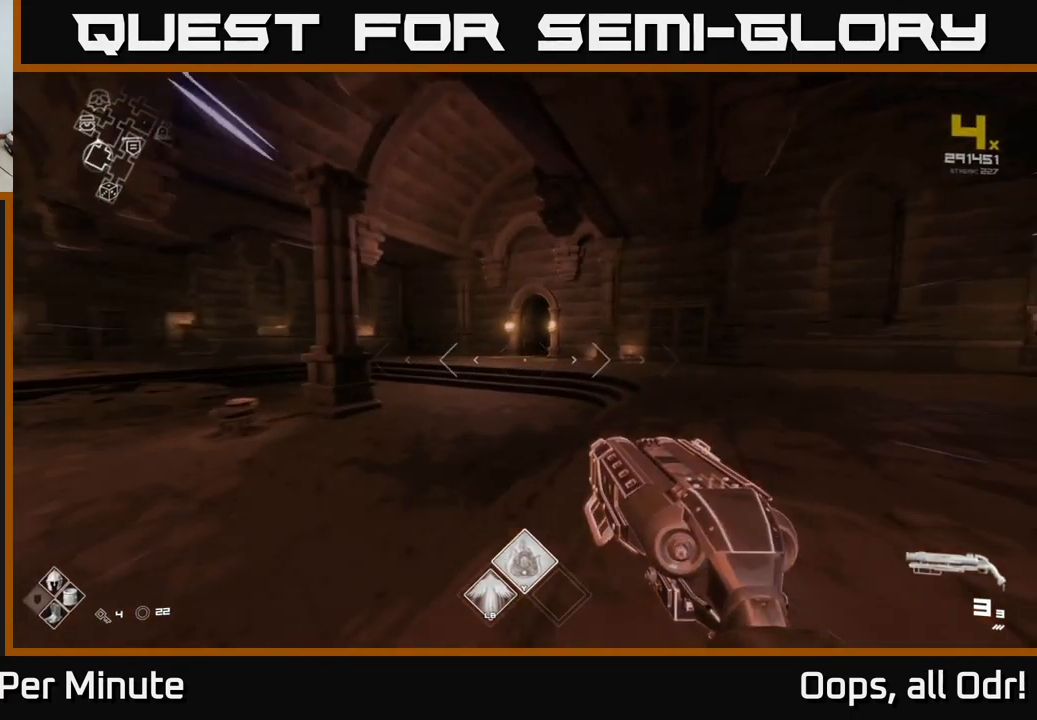
{"buttons": ["L1"], "left_stick": "up", "right_stick": "center", "events": []}
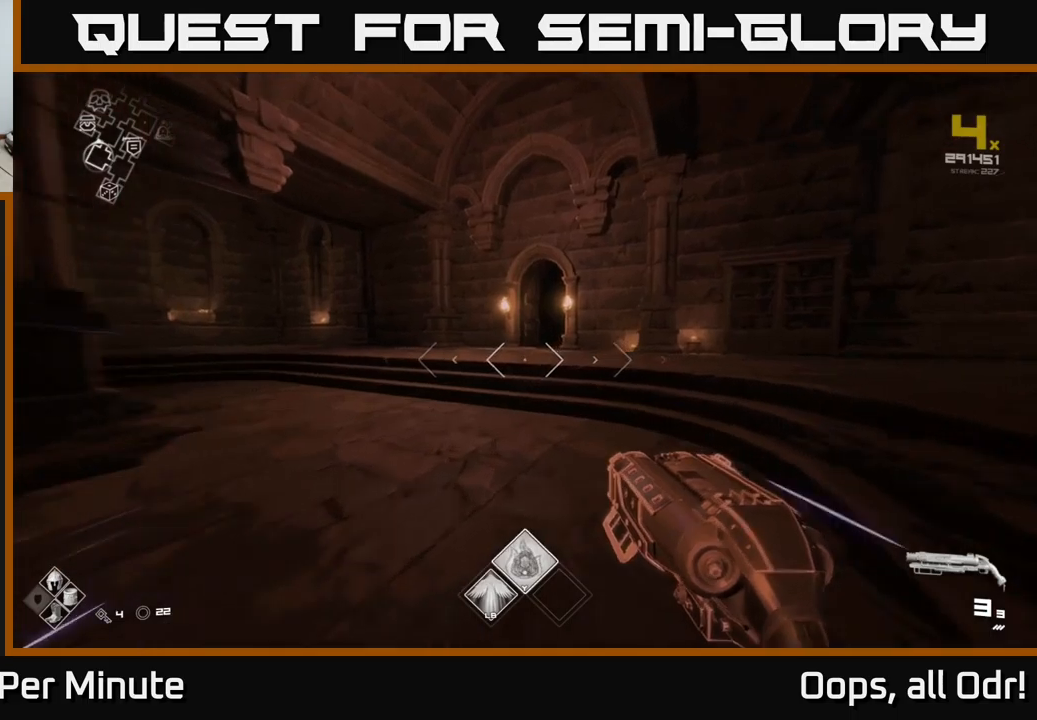
{"buttons": ["L1"], "left_stick": "up", "right_stick": "center", "events": []}
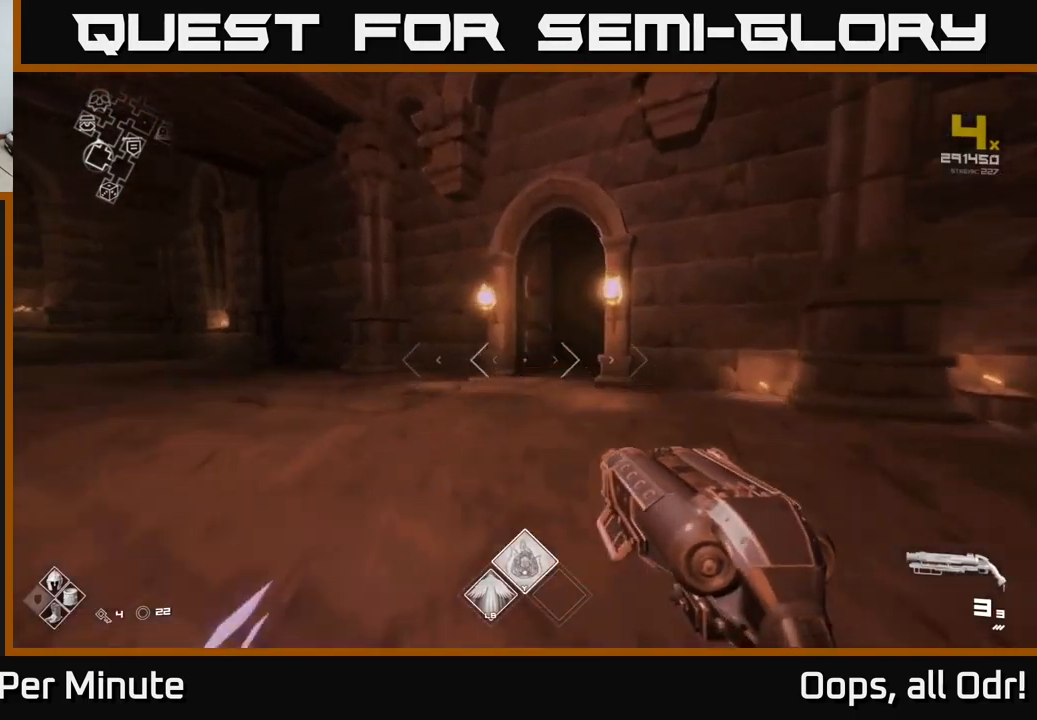
{"buttons": ["L1"], "left_stick": "up", "right_stick": "center", "events": [[283, "right_stick", "right"], [400, "right_stick", "center"]]}
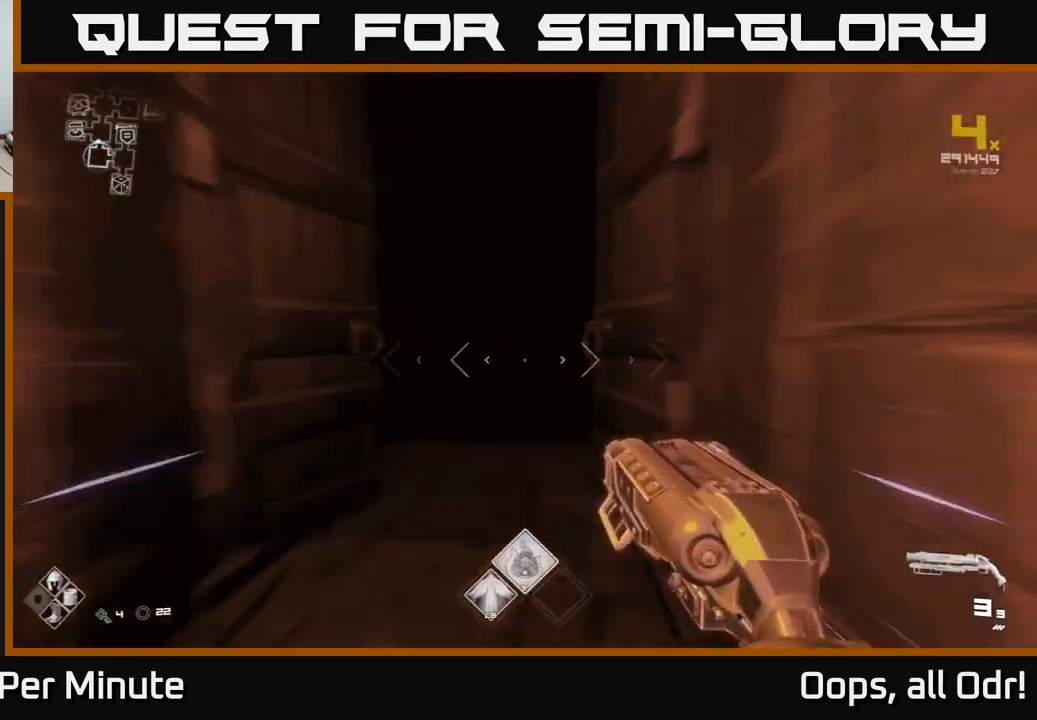
{"buttons": ["L1"], "left_stick": "up", "right_stick": "center", "events": []}
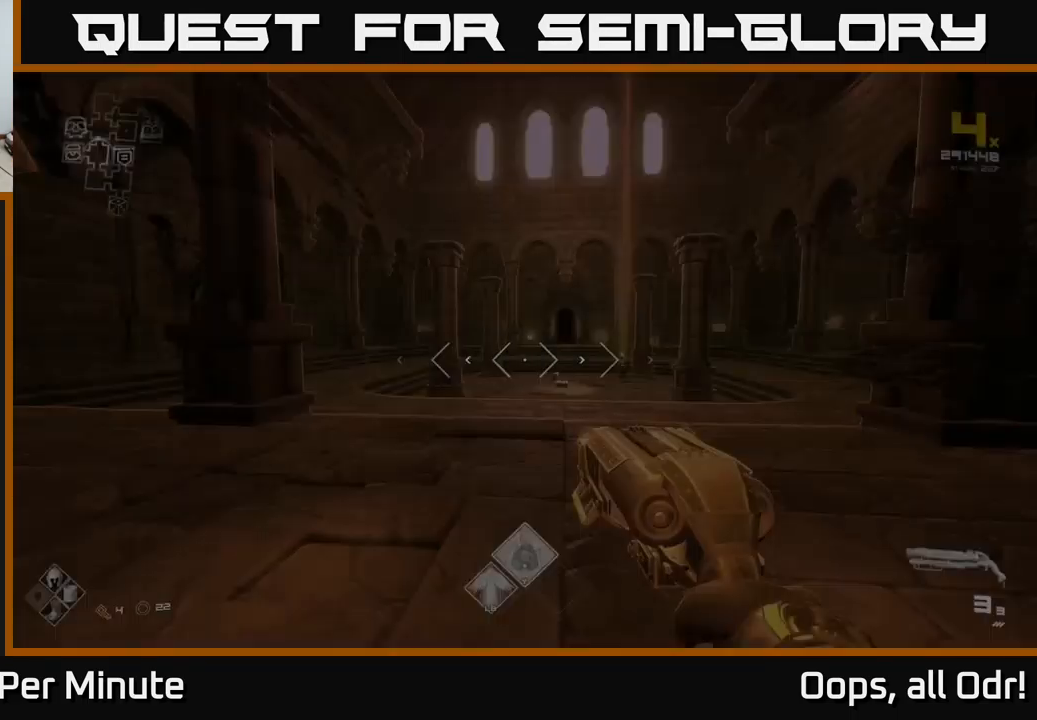
{"buttons": ["L1"], "left_stick": "up", "right_stick": "center", "events": []}
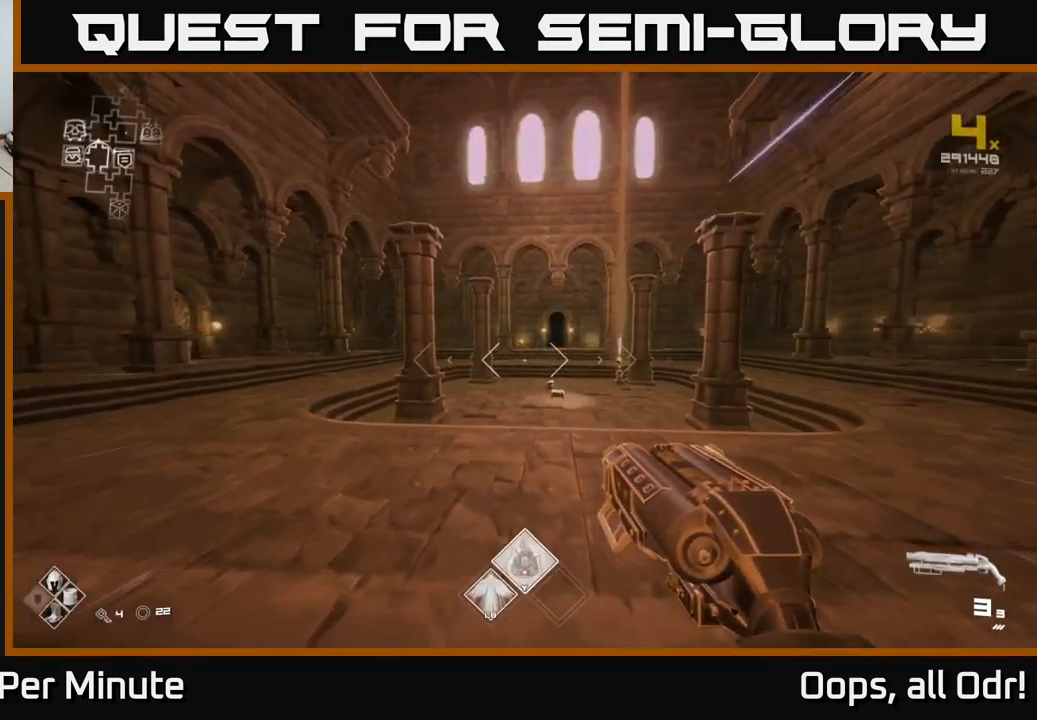
{"buttons": ["L1"], "left_stick": "up", "right_stick": "center", "events": []}
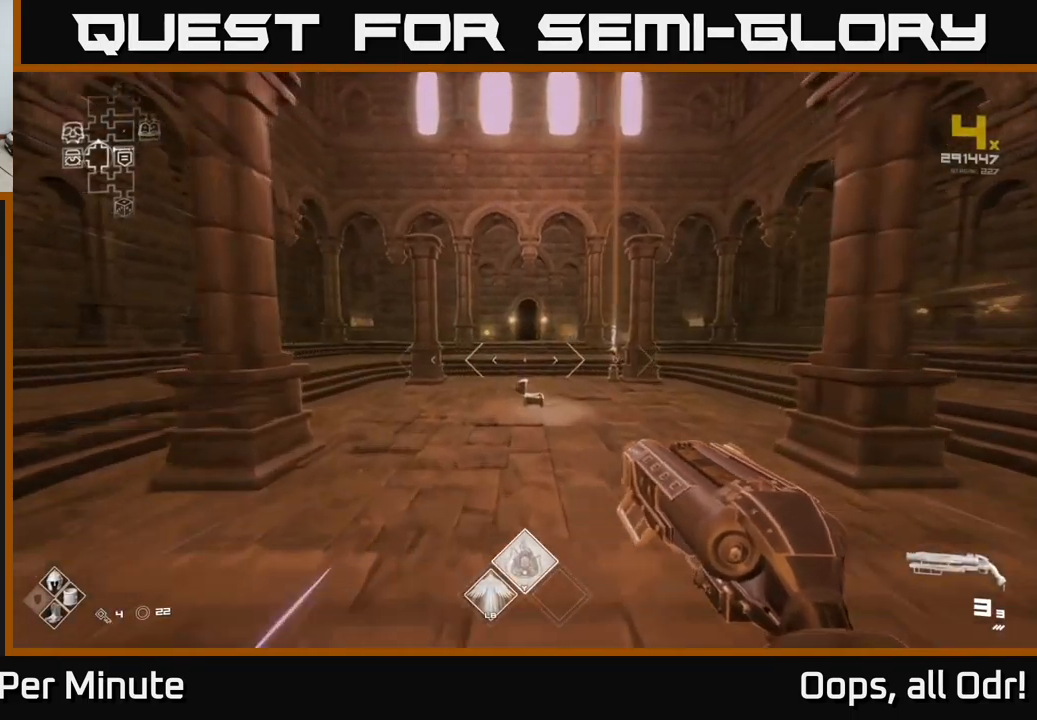
{"buttons": ["L1"], "left_stick": "up", "right_stick": "center", "events": []}
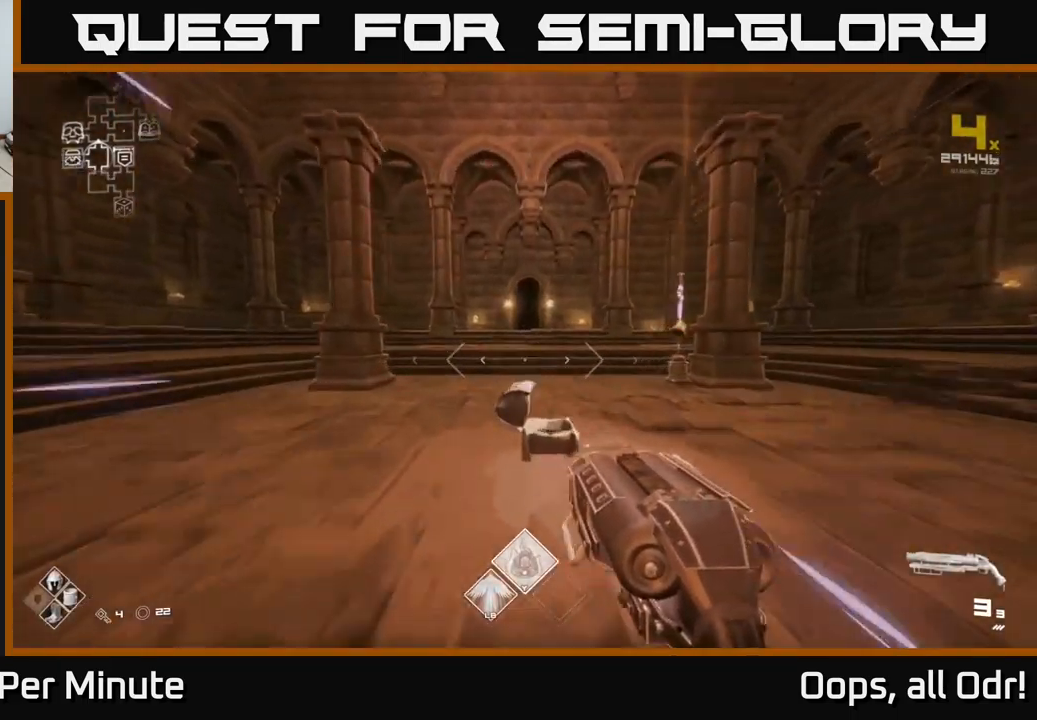
{"buttons": ["L1"], "left_stick": "up", "right_stick": "center", "events": []}
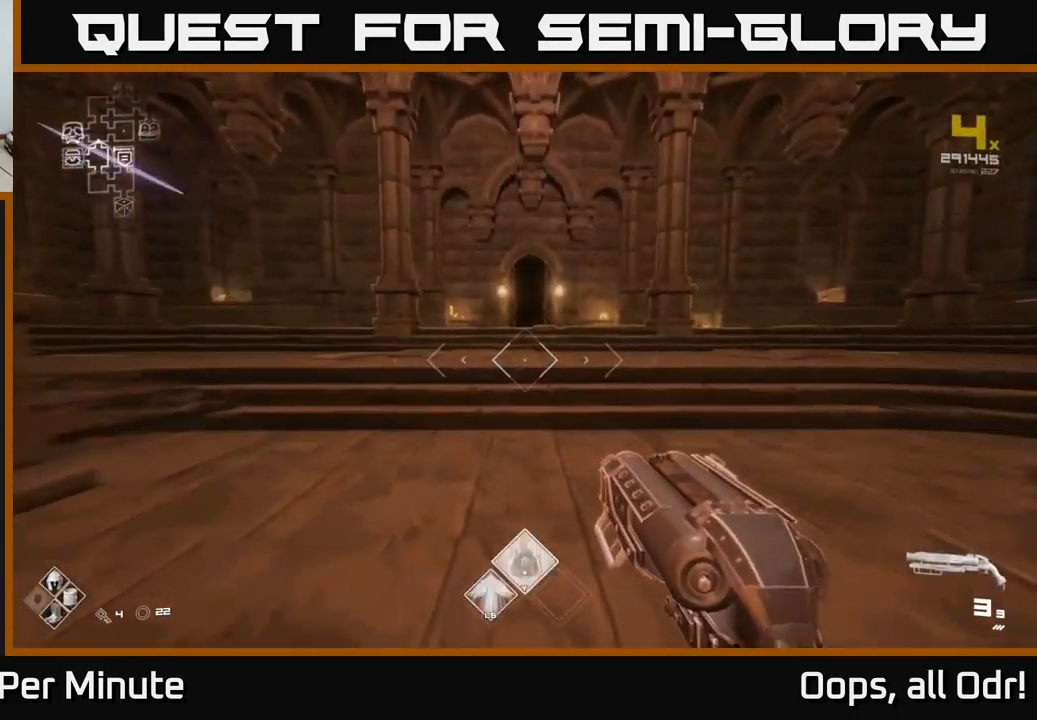
{"buttons": ["L1"], "left_stick": "up", "right_stick": "center", "events": [[233, "right_stick", "left"], [400, "right_stick", "center"]]}
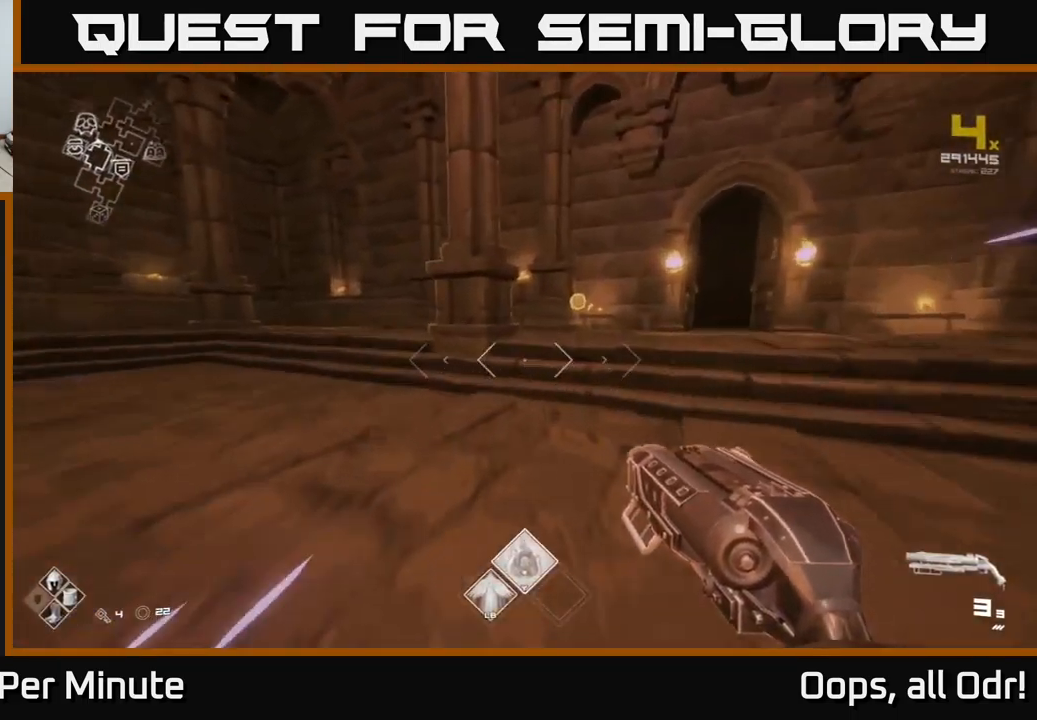
{"buttons": ["L1"], "left_stick": "up", "right_stick": "right", "events": [[450, "right_stick", "right"]]}
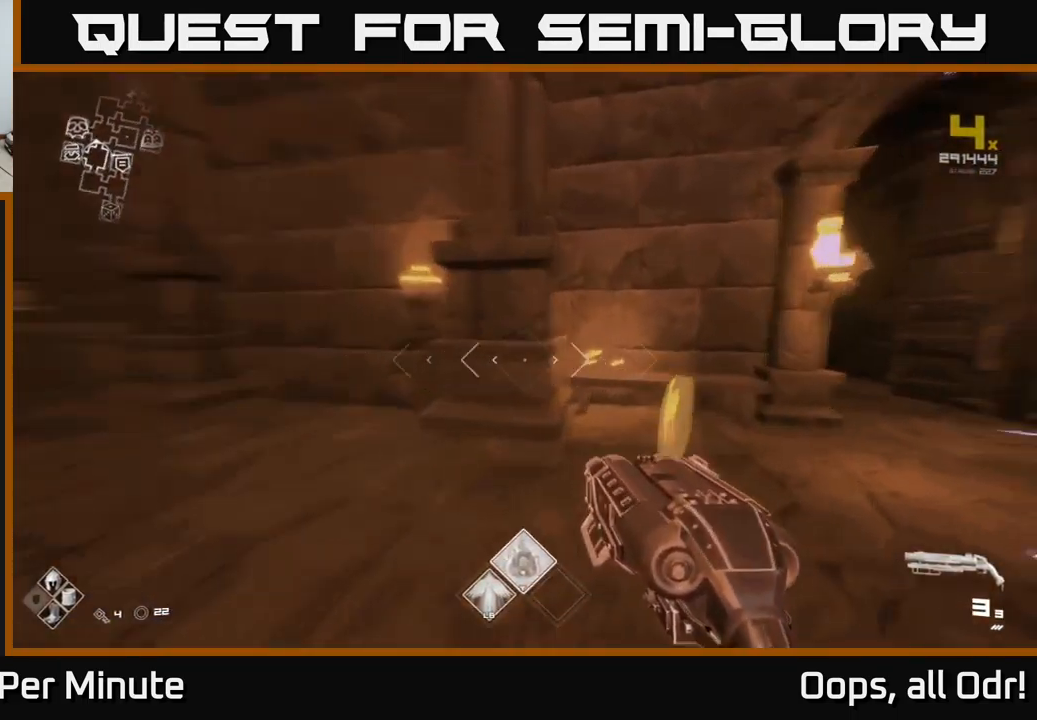
{"buttons": ["L1"], "left_stick": "up", "right_stick": "left", "events": [[67, "left_stick", "up-right"], [267, "right_stick", "center"], [417, "left_stick", "up"], [466, "right_stick", "left"]]}
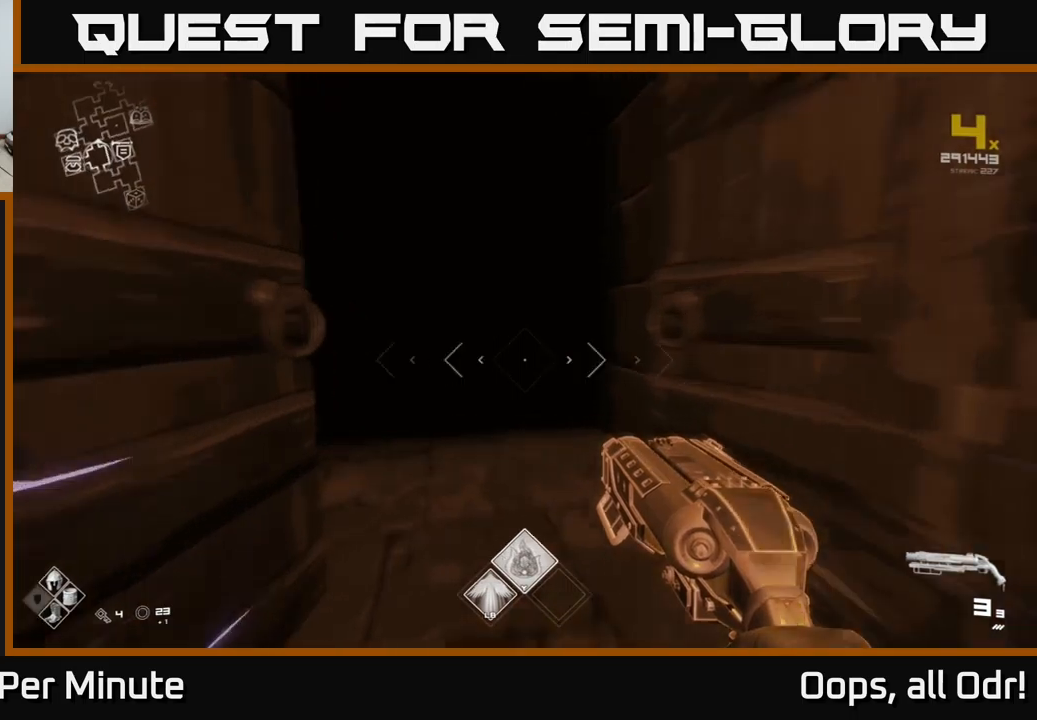
{"buttons": ["L1"], "left_stick": "up", "right_stick": "center", "events": [[150, "right_stick", "center"]]}
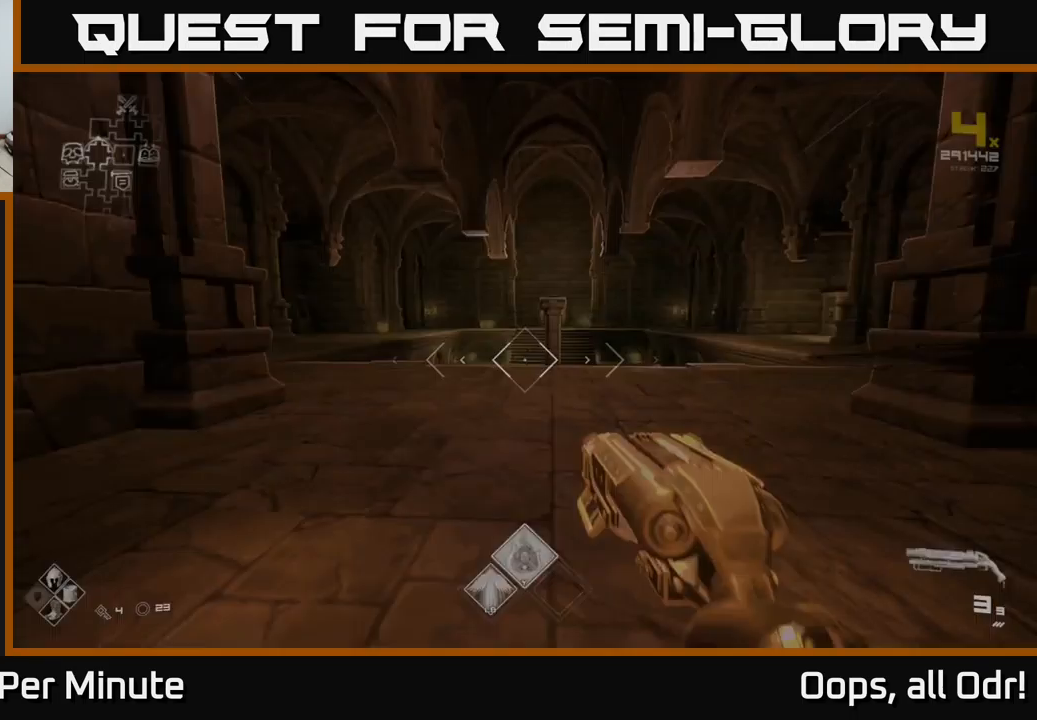
{"buttons": ["L1"], "left_stick": "up", "right_stick": "center", "events": []}
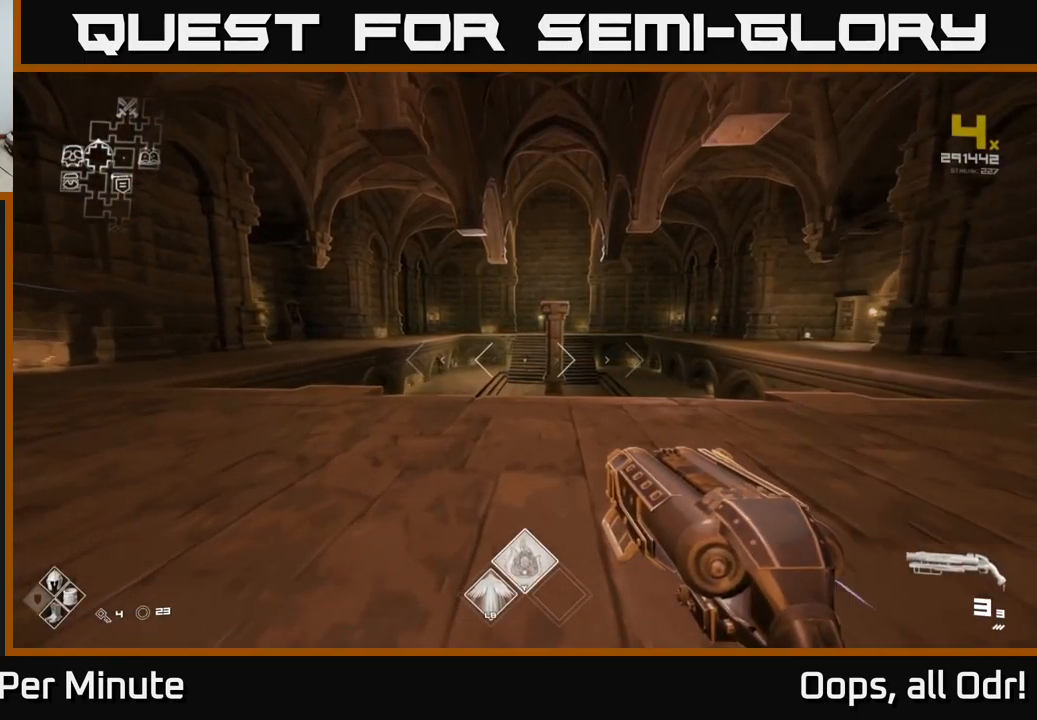
{"buttons": ["L1"], "left_stick": "up", "right_stick": "left", "events": [[400, "right_stick", "left"]]}
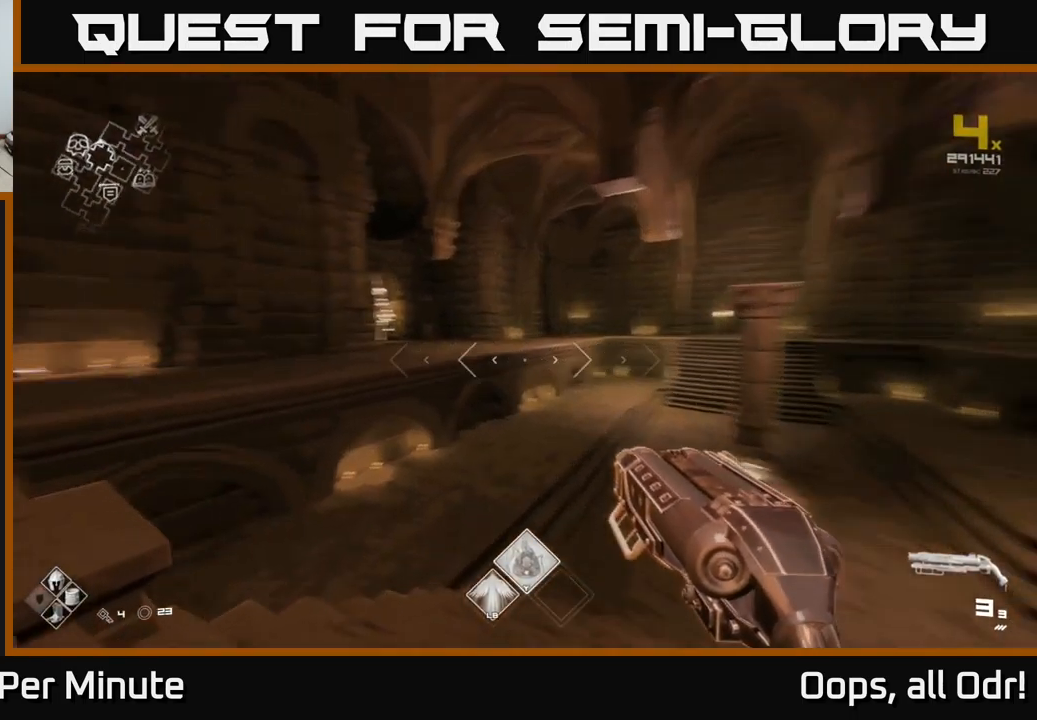
{"buttons": ["L1"], "left_stick": "up", "right_stick": "left", "events": [[17, "L1", "up"], [67, "right_stick", "center"], [150, "A", "down"], [233, "A", "up"], [400, "right_stick", "left"], [450, "L1", "down"]]}
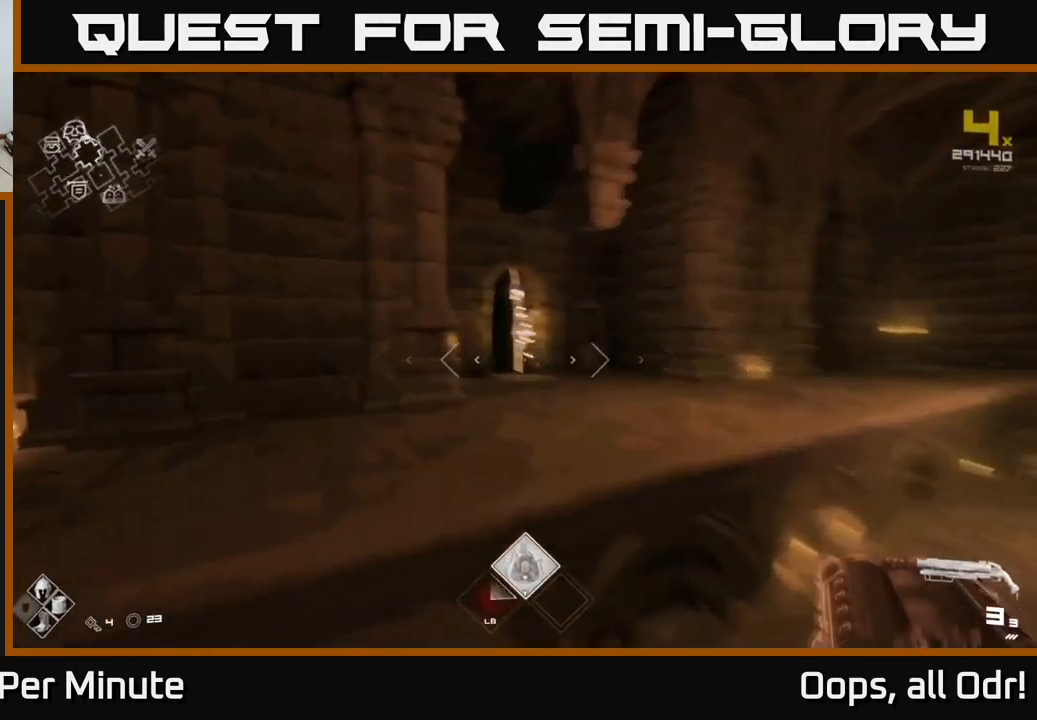
{"buttons": [], "left_stick": "up", "right_stick": "left", "events": [[50, "right_stick", "center"], [117, "L1", "up"], [417, "right_stick", "left"]]}